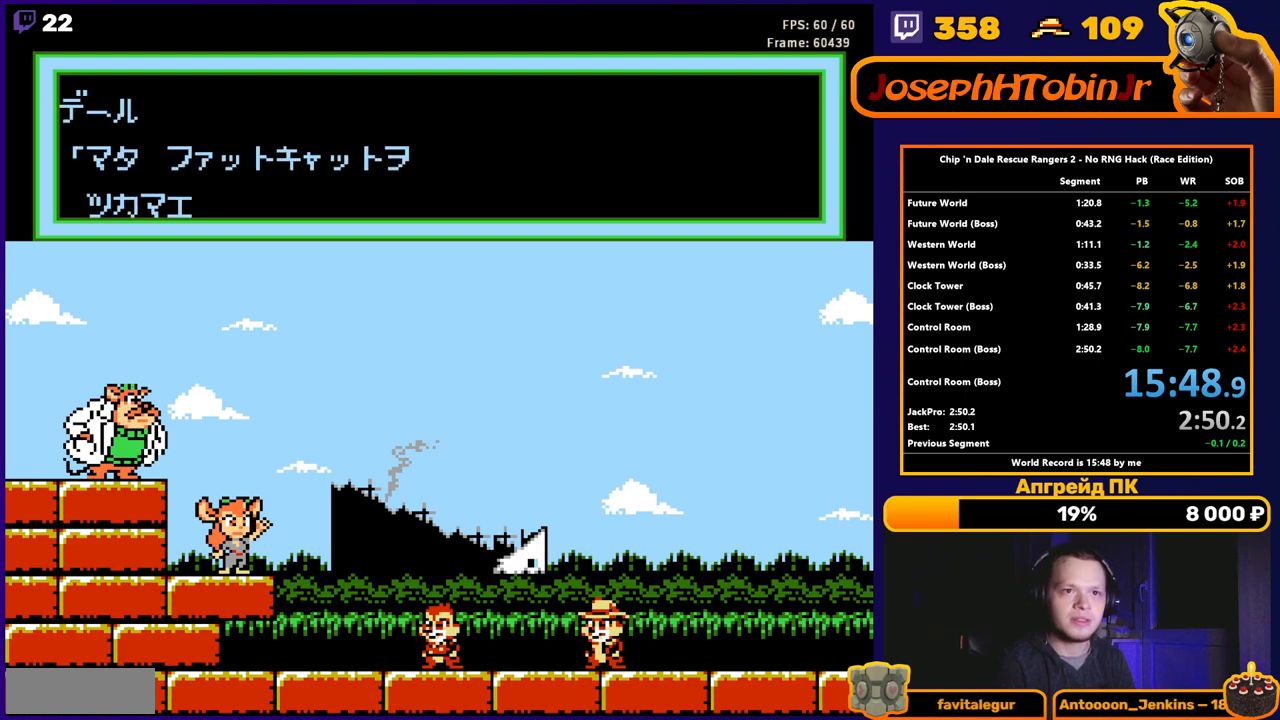
Gameplay with a controller (Nintendo layout); each line is a JSON object with the inputs held at the frame after it. "events" lists button and stick changes between this image and that frame as [ms after this image, input, new state], when the widget could be followed in between. Not read: L3 R3.
{"buttons": ["B"], "events": [[17, "B", "down"], [83, "B", "up"], [183, "B", "down"], [267, "B", "up"], [333, "B", "down"], [400, "B", "up"], [467, "B", "down"]]}
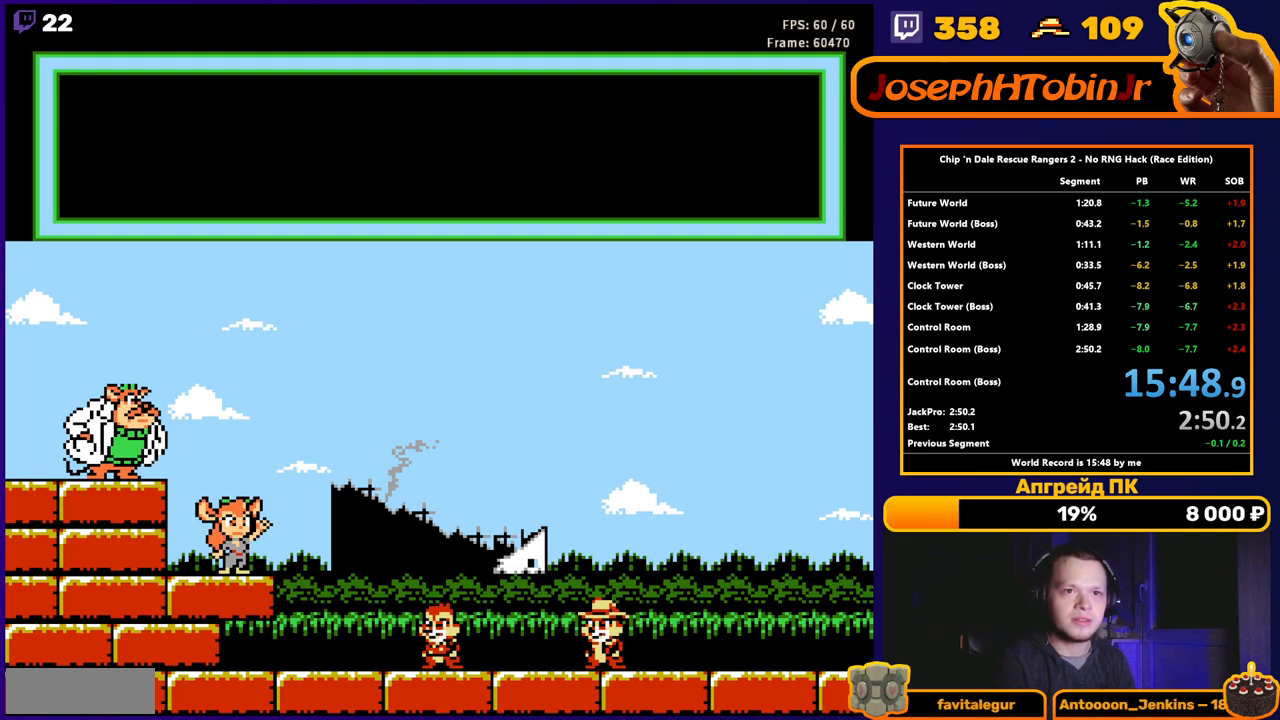
{"buttons": ["B"], "events": [[50, "B", "up"], [117, "B", "down"], [183, "B", "up"], [250, "B", "down"], [300, "B", "up"], [367, "B", "down"], [433, "B", "up"], [467, "B", "down"]]}
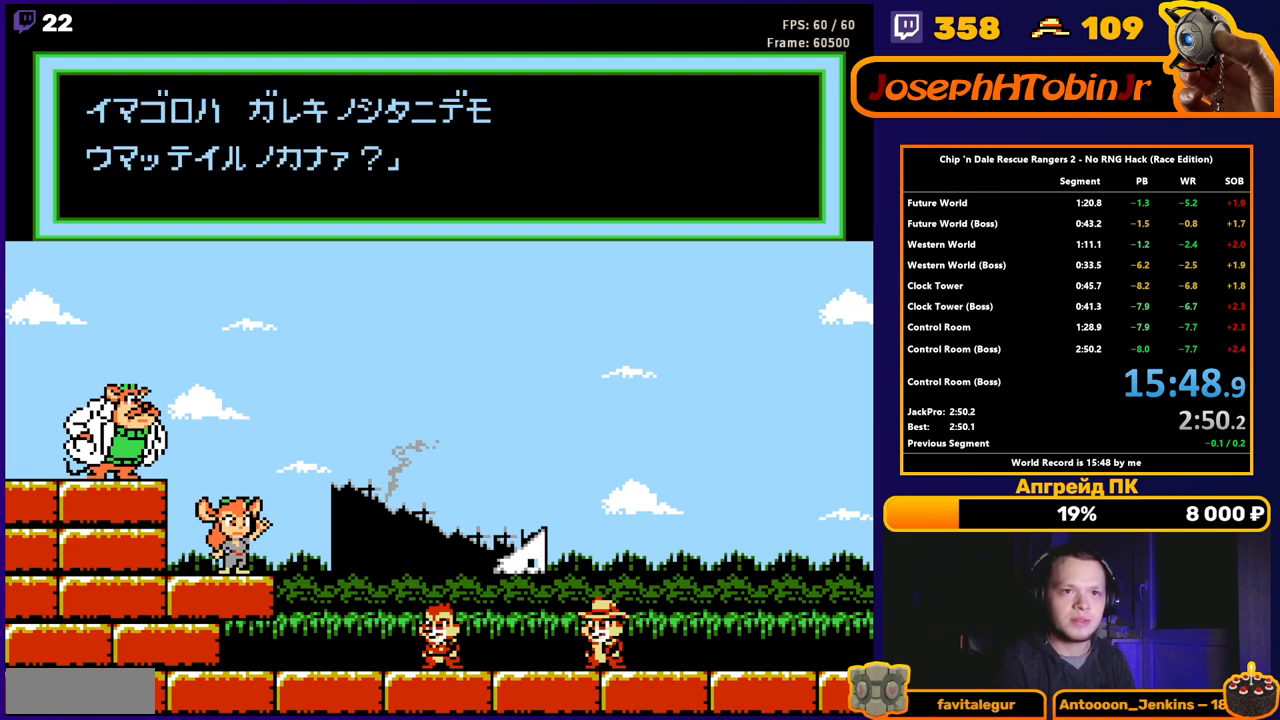
{"buttons": ["B"], "events": [[50, "B", "up"], [117, "B", "down"], [167, "B", "up"], [233, "B", "down"], [300, "B", "up"], [350, "B", "down"], [417, "B", "up"], [483, "B", "down"]]}
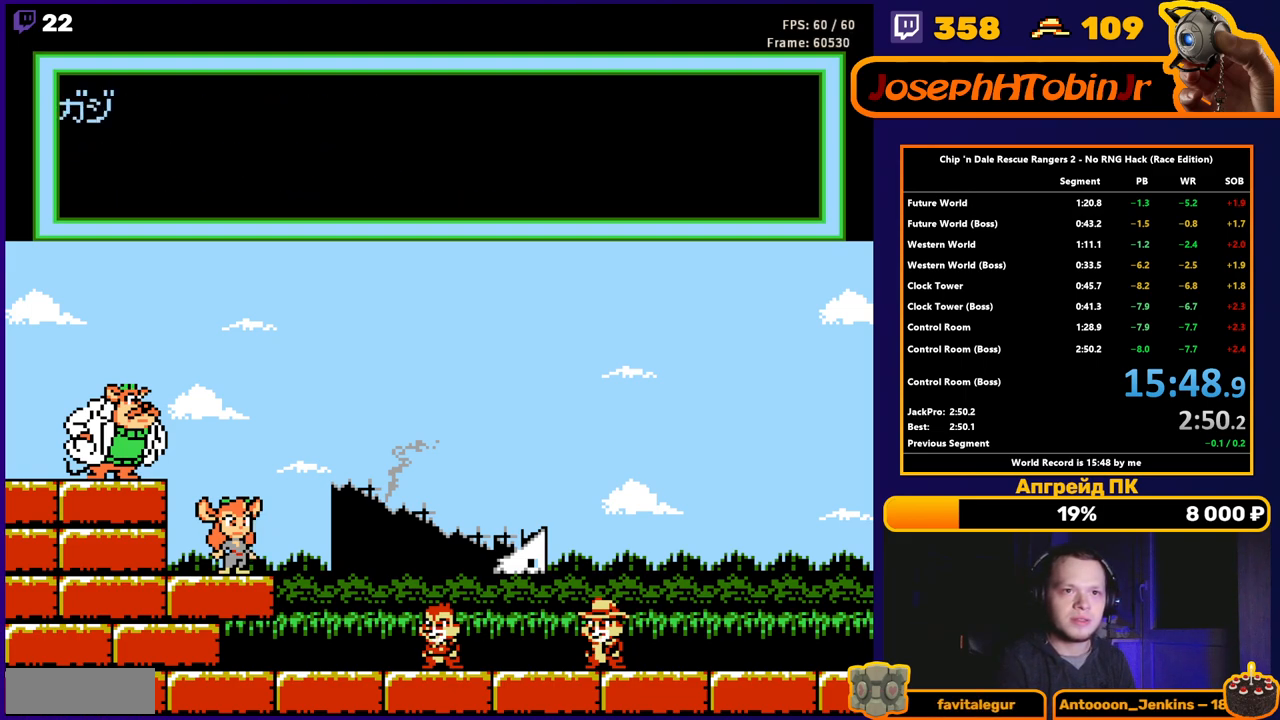
{"buttons": [], "events": [[50, "B", "up"], [100, "B", "down"], [483, "B", "up"]]}
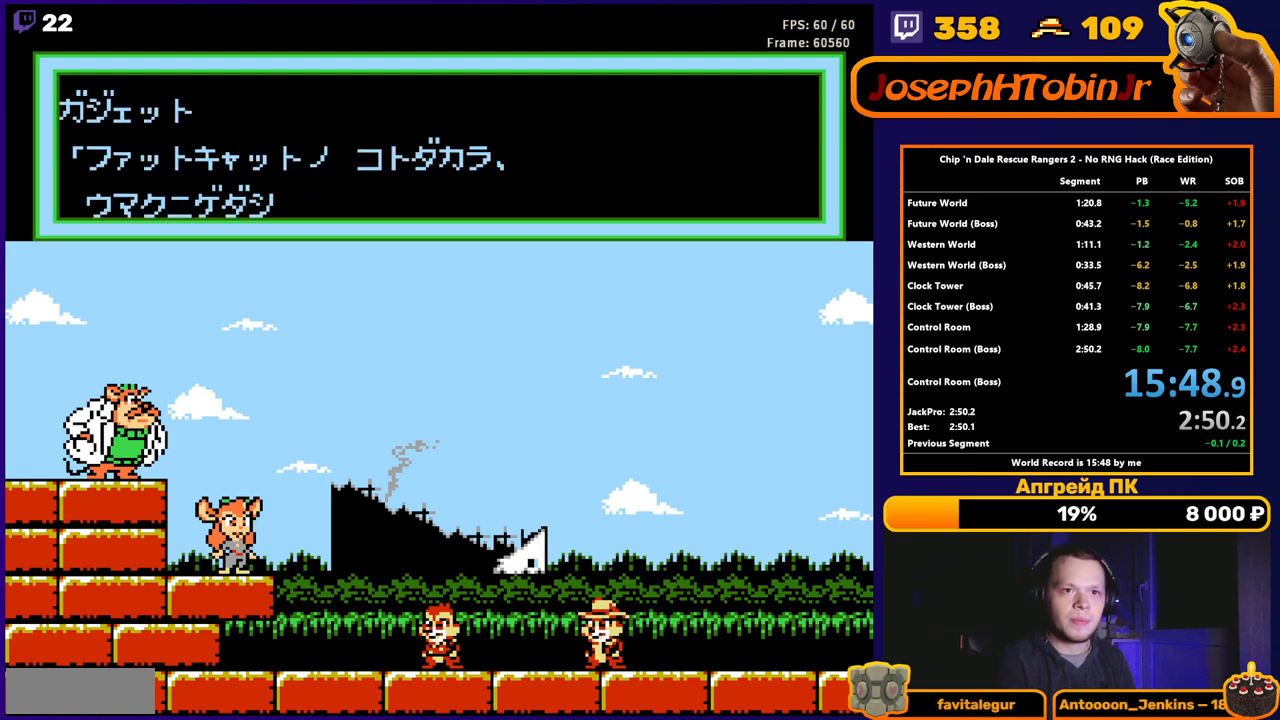
{"buttons": [], "events": [[67, "B", "down"], [167, "B", "up"], [233, "B", "down"], [300, "B", "up"], [400, "B", "down"], [467, "B", "up"]]}
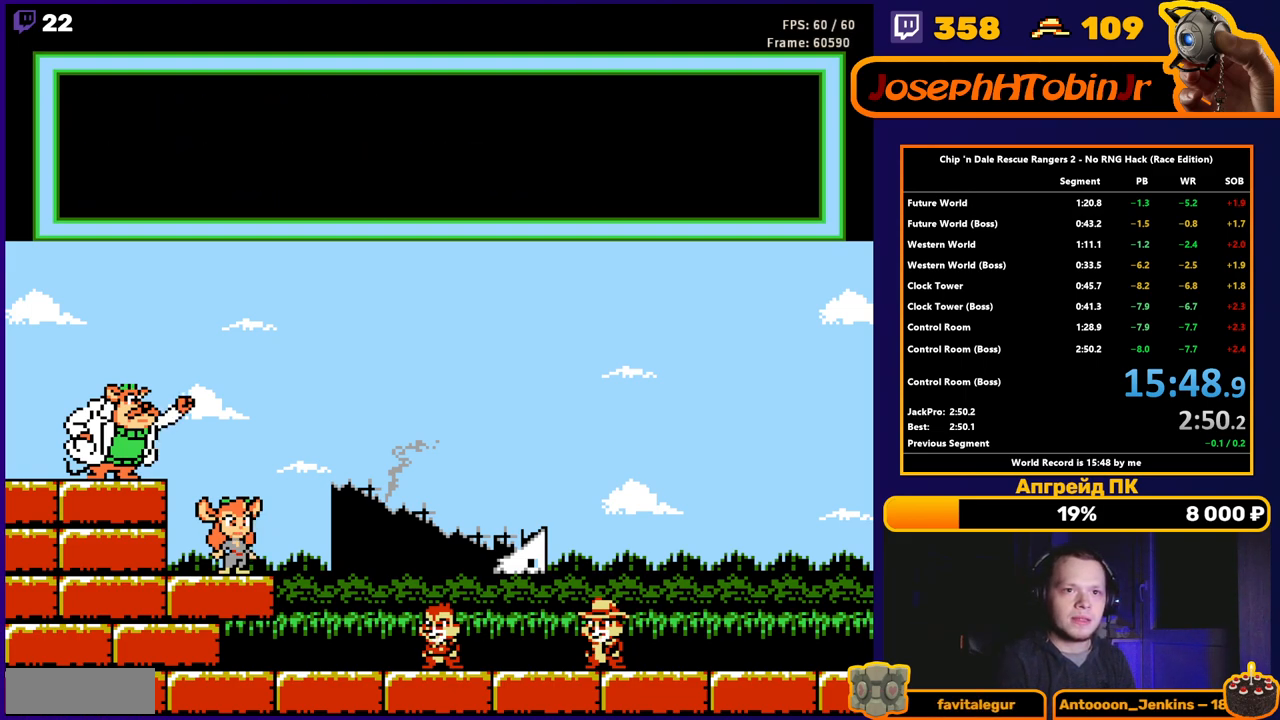
{"buttons": [], "events": [[50, "B", "down"], [133, "B", "up"], [200, "B", "down"], [300, "B", "up"], [383, "B", "down"], [483, "B", "up"]]}
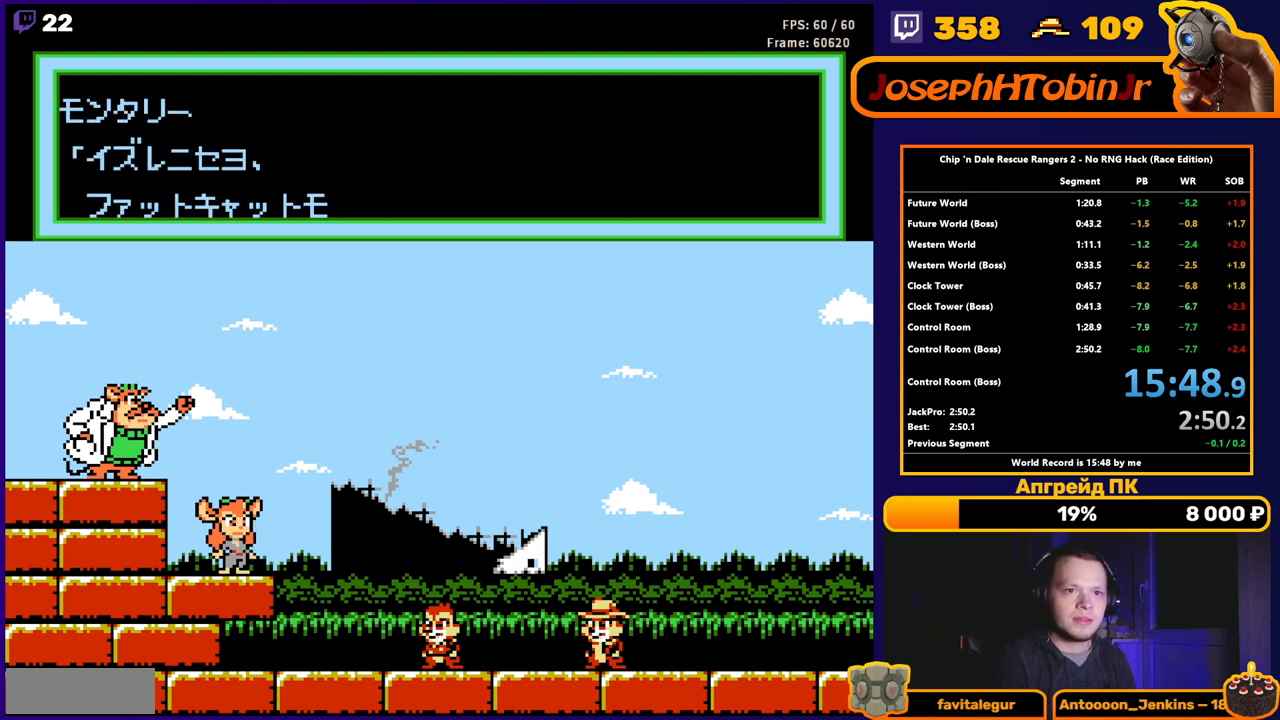
{"buttons": ["B"], "events": [[83, "B", "down"], [217, "B", "up"], [300, "B", "down"], [400, "B", "up"], [467, "B", "down"]]}
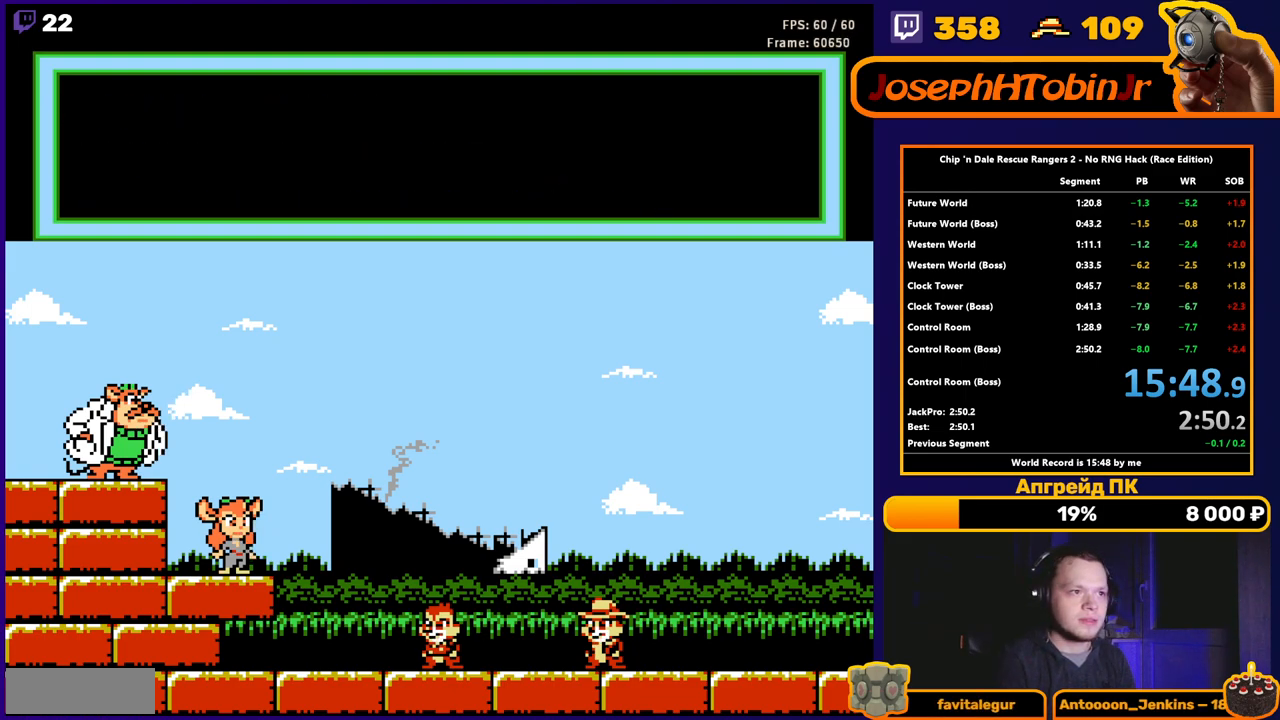
{"buttons": ["B"], "events": [[67, "B", "up"], [117, "B", "down"], [217, "B", "up"], [283, "B", "down"], [367, "B", "up"], [433, "B", "down"]]}
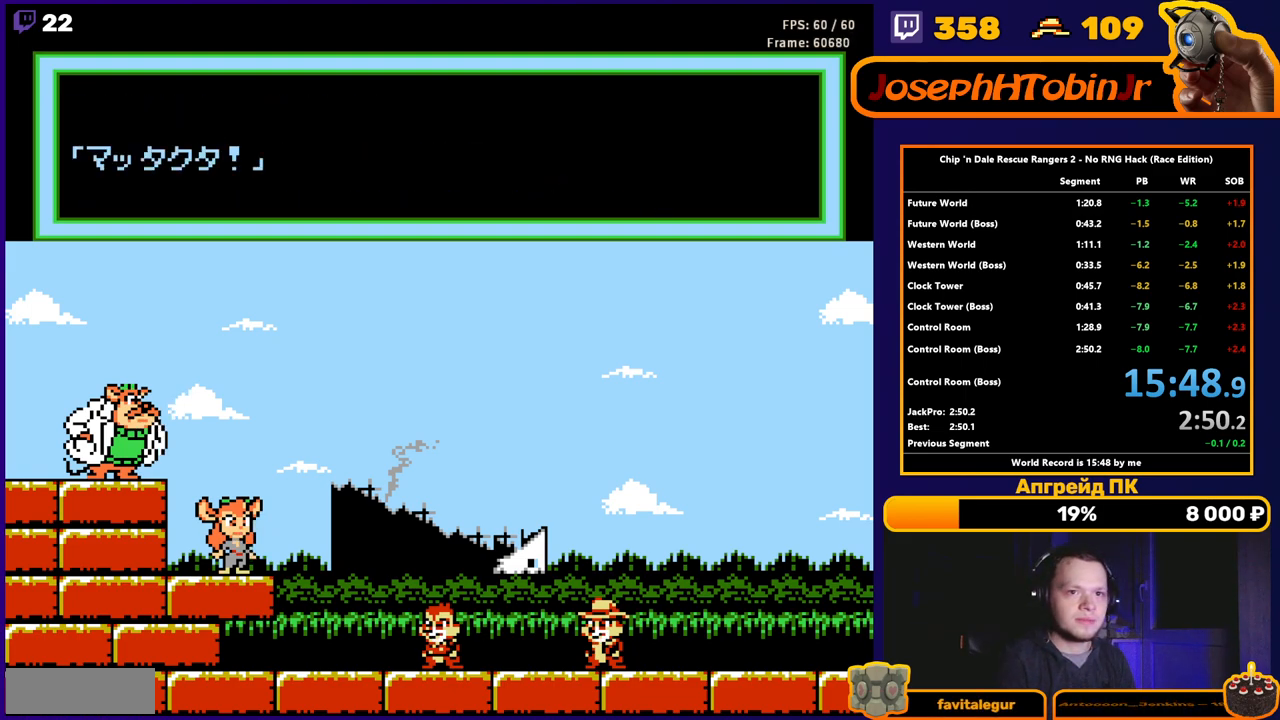
{"buttons": [], "events": [[33, "B", "up"], [83, "B", "down"], [167, "B", "up"], [250, "B", "down"], [333, "B", "up"], [400, "B", "down"], [500, "B", "up"]]}
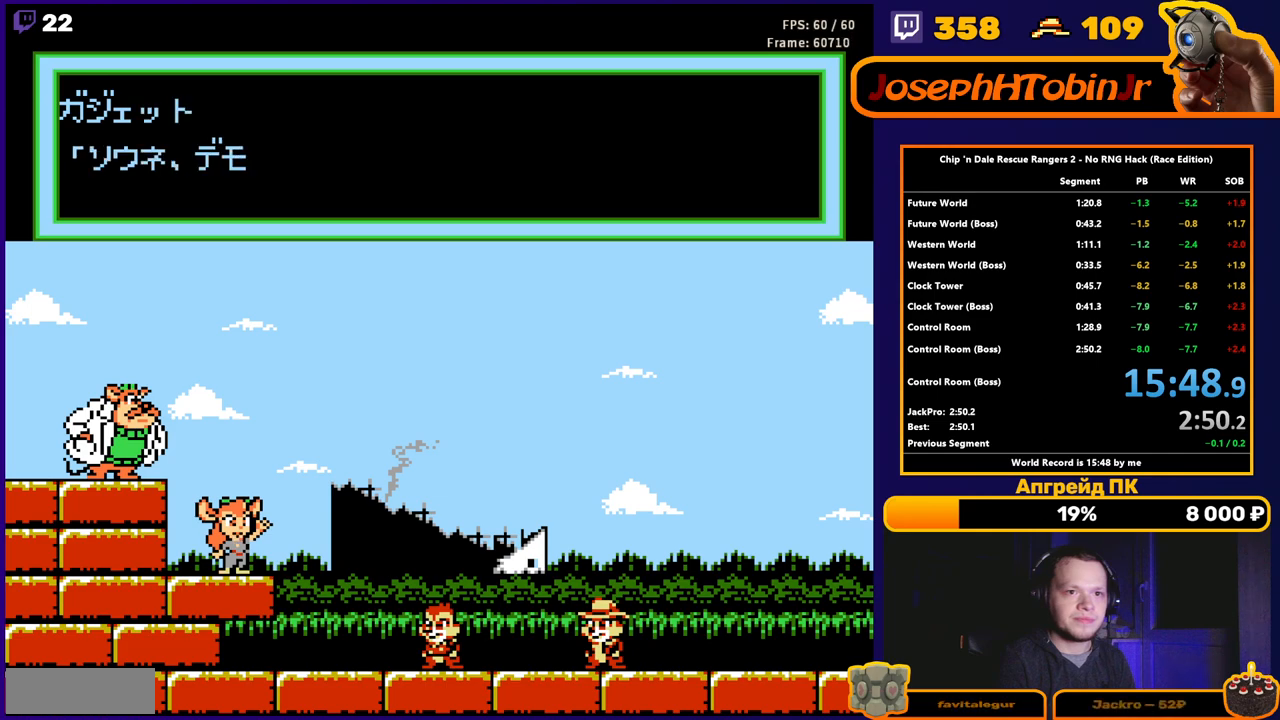
{"buttons": [], "events": [[67, "B", "down"], [150, "B", "up"], [233, "B", "down"], [333, "B", "up"], [400, "B", "down"], [483, "B", "up"]]}
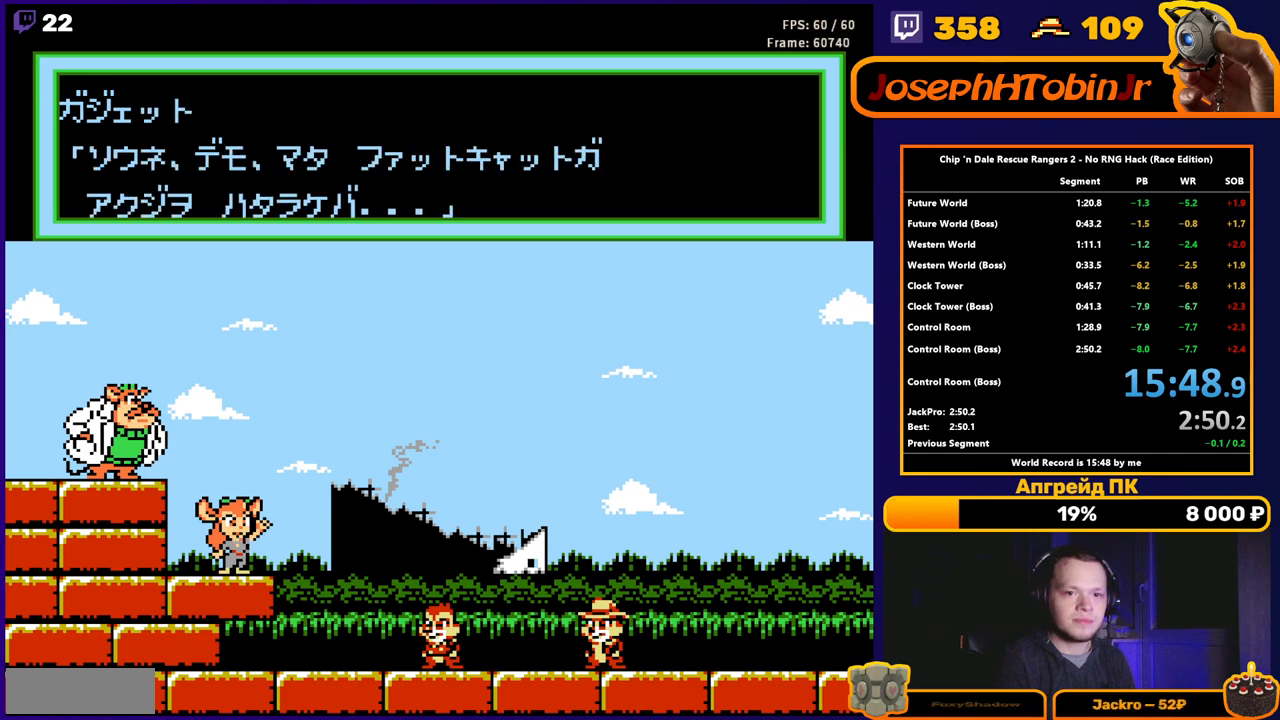
{"buttons": [], "events": [[67, "B", "down"], [150, "B", "up"], [233, "B", "down"], [317, "B", "up"], [383, "B", "down"], [500, "B", "up"]]}
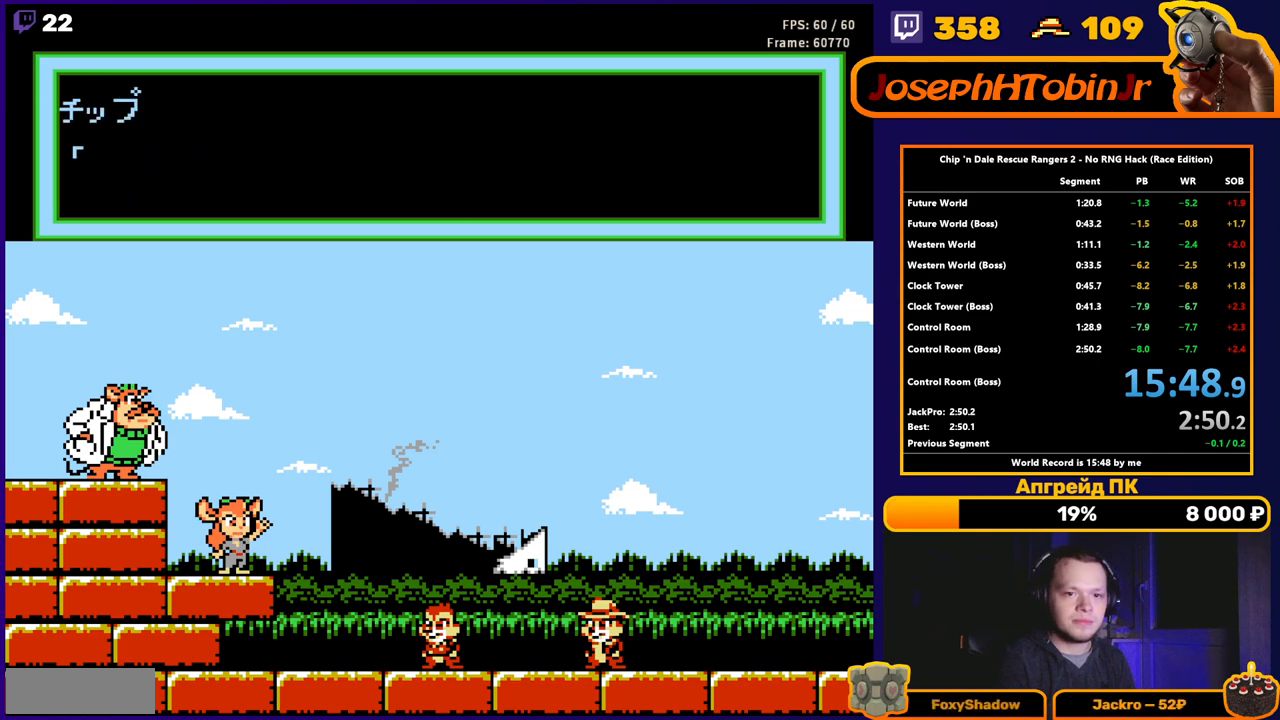
{"buttons": [], "events": [[67, "B", "down"], [167, "B", "up"], [233, "B", "down"], [333, "B", "up"], [400, "B", "down"], [500, "B", "up"]]}
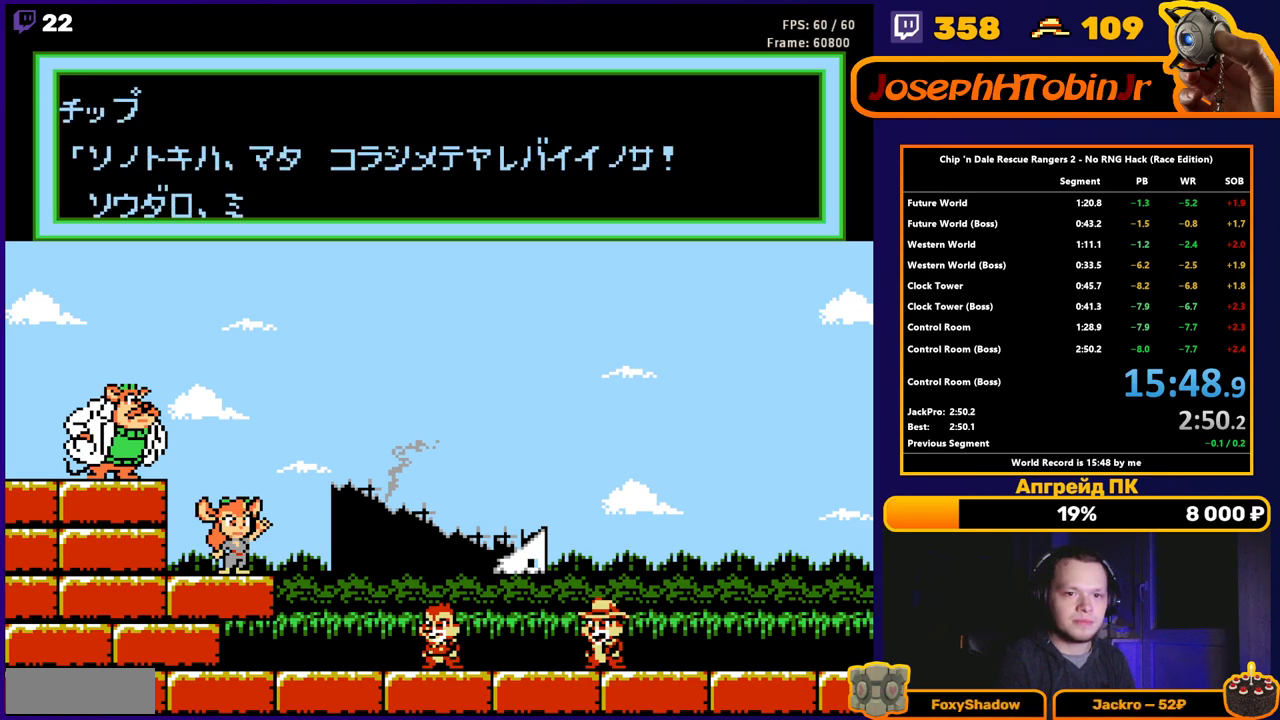
{"buttons": [], "events": [[67, "B", "down"], [167, "B", "up"], [233, "B", "down"], [350, "B", "up"], [417, "B", "down"], [500, "B", "up"]]}
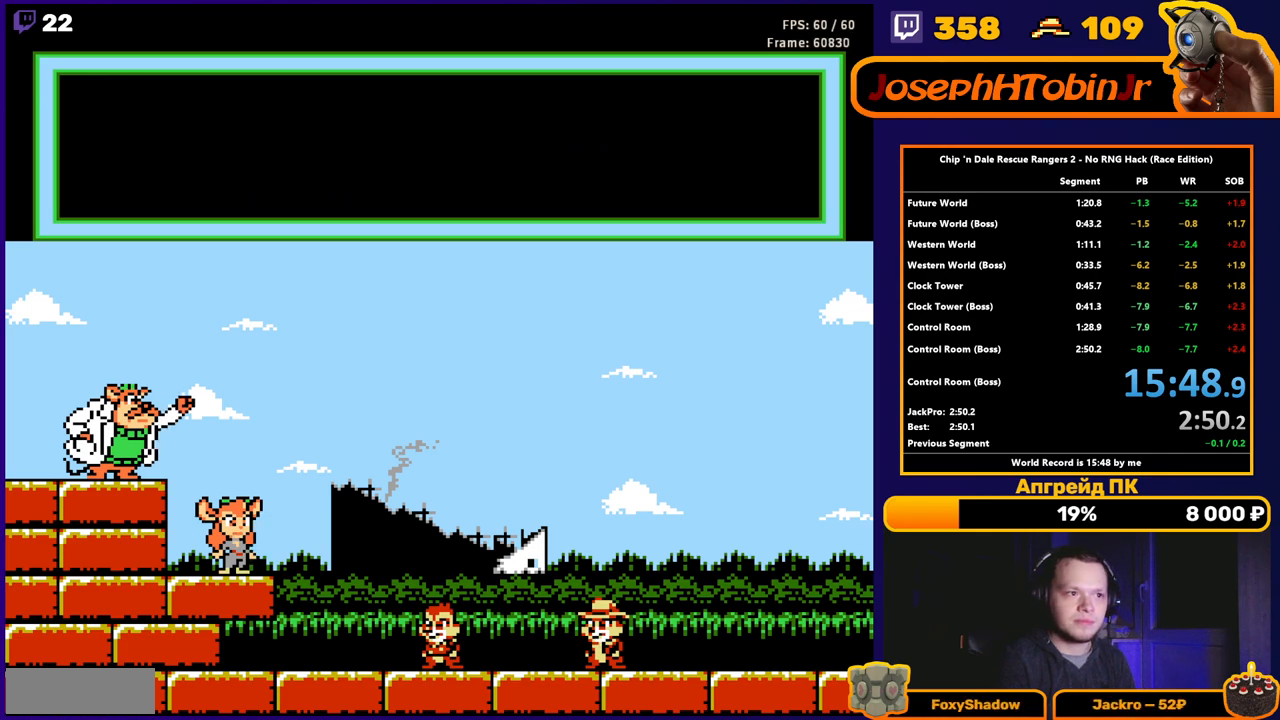
{"buttons": [], "events": [[83, "B", "down"], [167, "B", "up"], [233, "B", "down"], [317, "B", "up"], [400, "B", "down"], [483, "B", "up"]]}
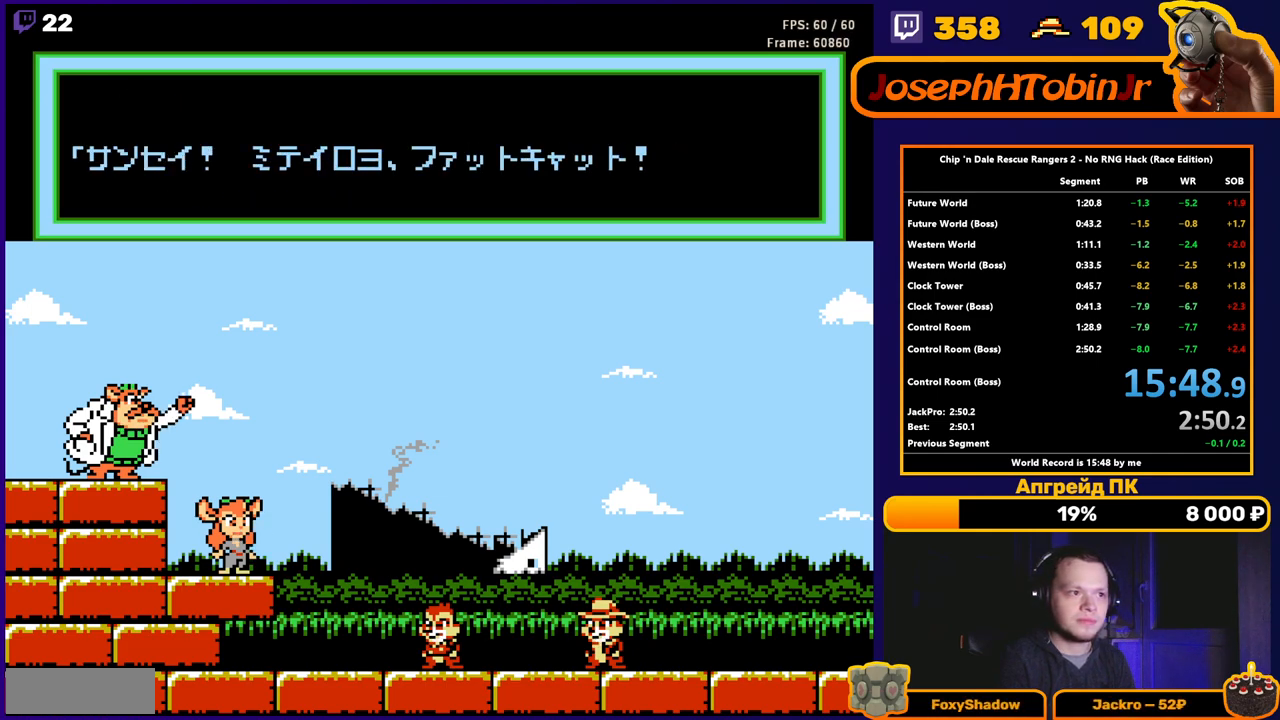
{"buttons": ["B"], "events": [[50, "B", "down"], [133, "B", "up"], [217, "B", "down"], [267, "B", "up"], [350, "B", "down"], [433, "B", "up"], [500, "B", "down"]]}
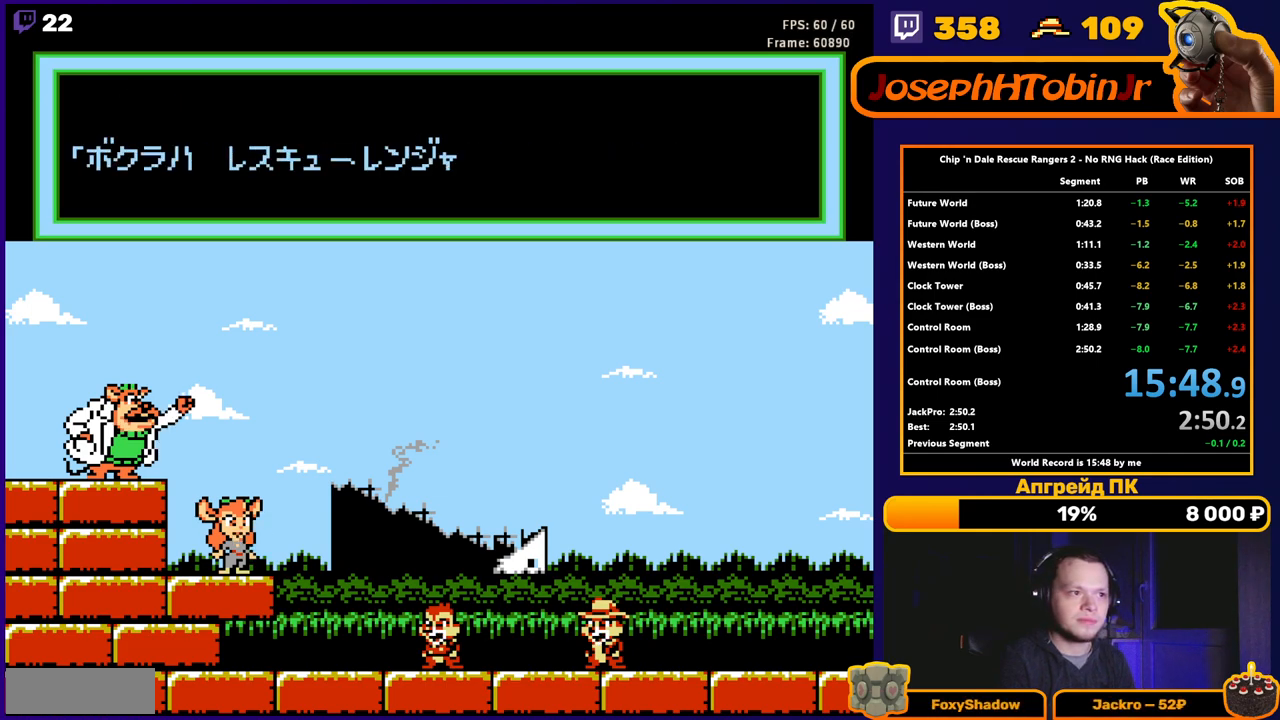
{"buttons": [], "events": [[67, "B", "up"], [150, "B", "down"], [217, "B", "up"], [300, "B", "down"], [333, "B", "up"], [433, "B", "down"], [467, "B", "up"]]}
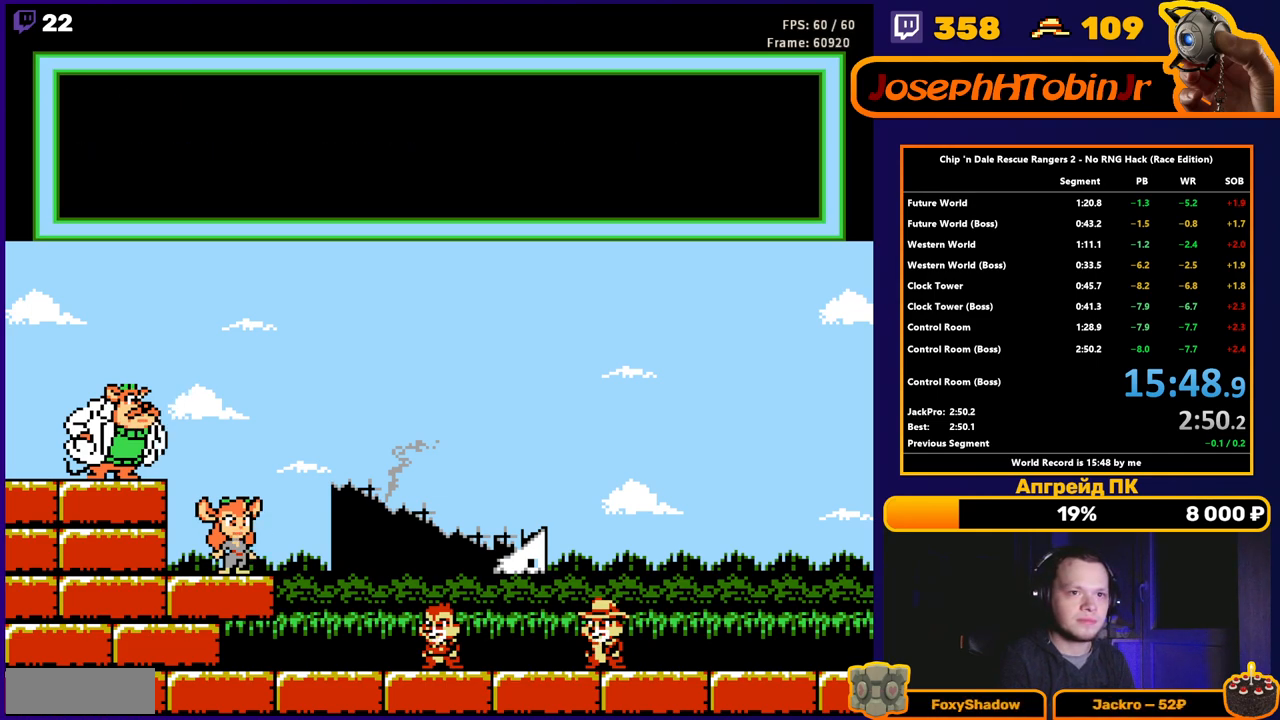
{"buttons": [], "events": [[100, "B", "down"], [133, "B", "up"], [233, "B", "down"], [300, "B", "up"], [383, "B", "down"], [467, "B", "up"]]}
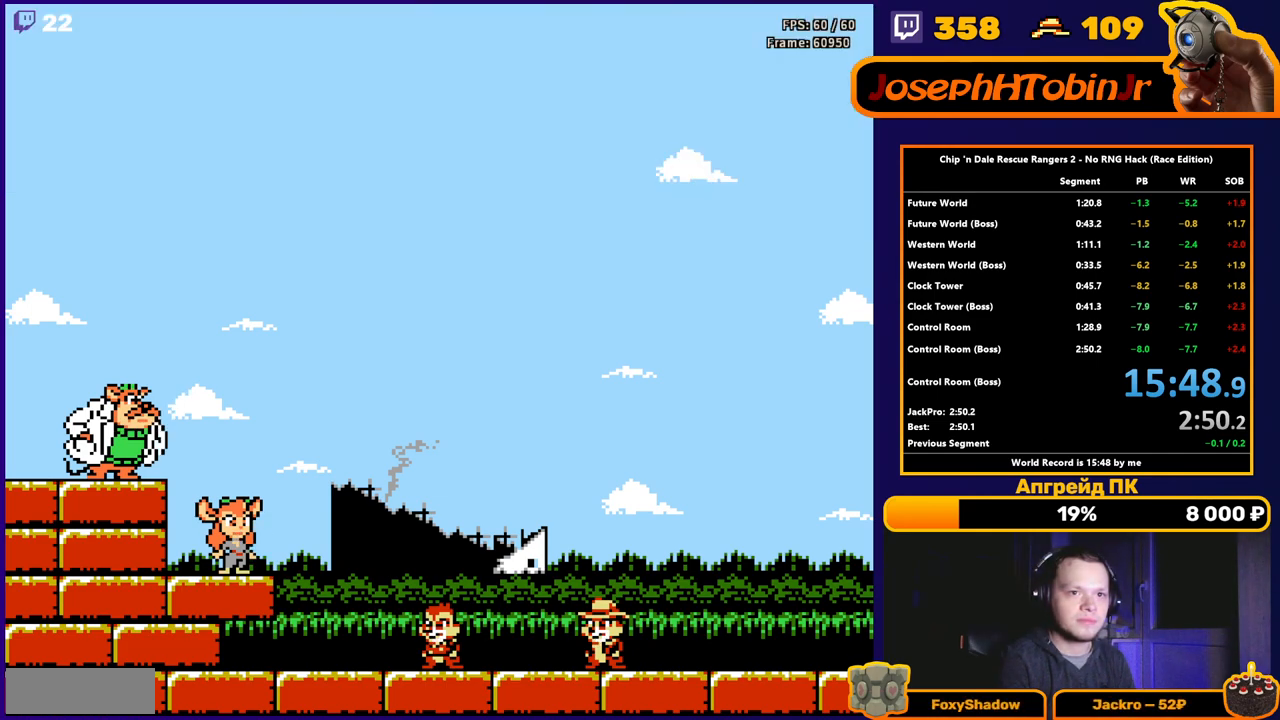
{"buttons": [], "events": [[100, "B", "down"], [217, "B", "up"]]}